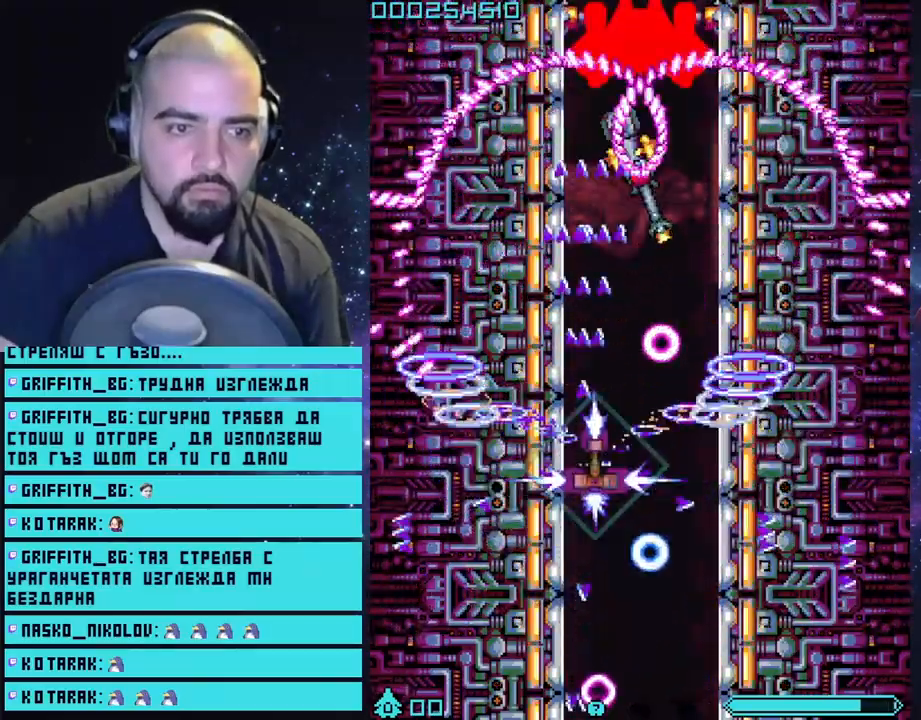
Gameplay with a controller (PlayStation layout); each line is a JSON object with the inputs held at the frame after it. "events" lists button and stick changes between this image and that frame as [ms after this image, input, new state], when the widget could be followed in between.
{"buttons": ["CROSS"], "left_stick": "up-right", "right_stick": "center", "events": [[50, "left_stick", "right"], [150, "left_stick", "down-right"], [317, "left_stick", "up-right"]]}
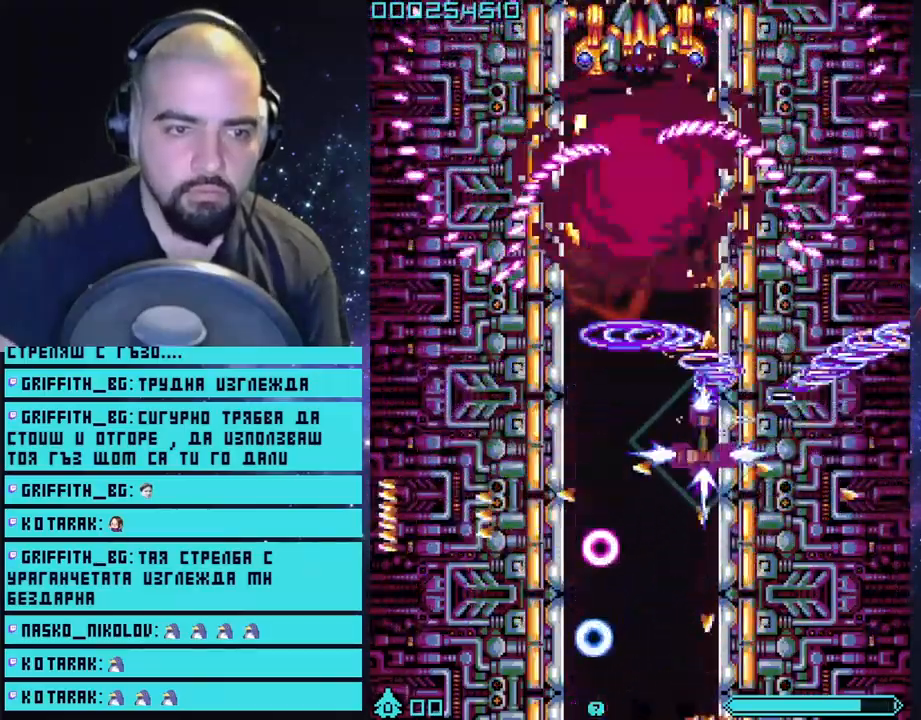
{"buttons": ["CROSS"], "left_stick": "center", "right_stick": "center", "events": [[33, "left_stick", "center"], [283, "left_stick", "left"], [467, "left_stick", "center"]]}
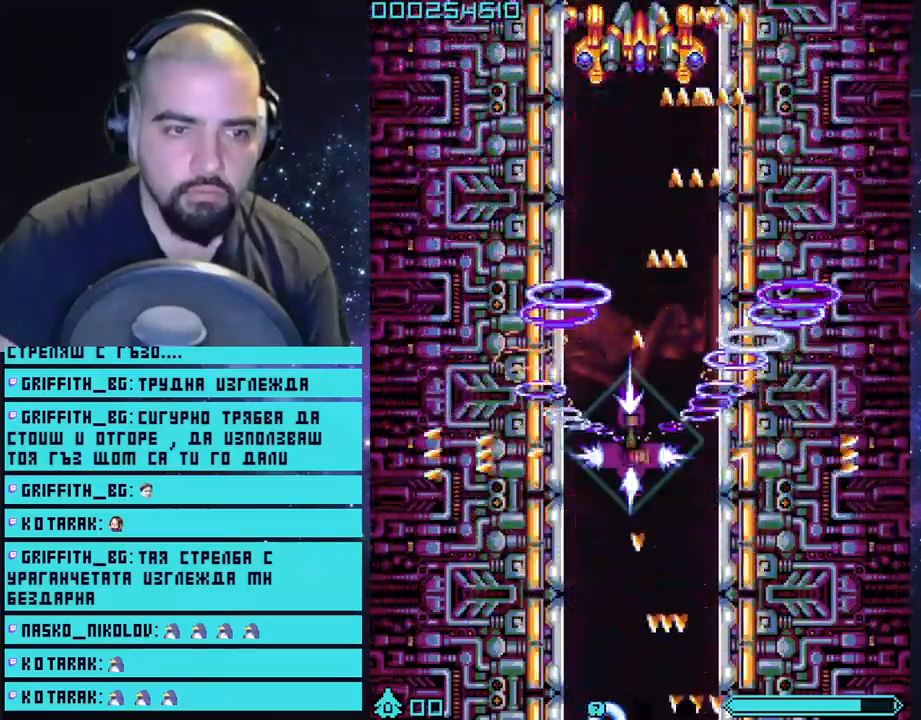
{"buttons": ["CROSS"], "left_stick": "center", "right_stick": "center", "events": [[233, "left_stick", "up"], [367, "left_stick", "center"]]}
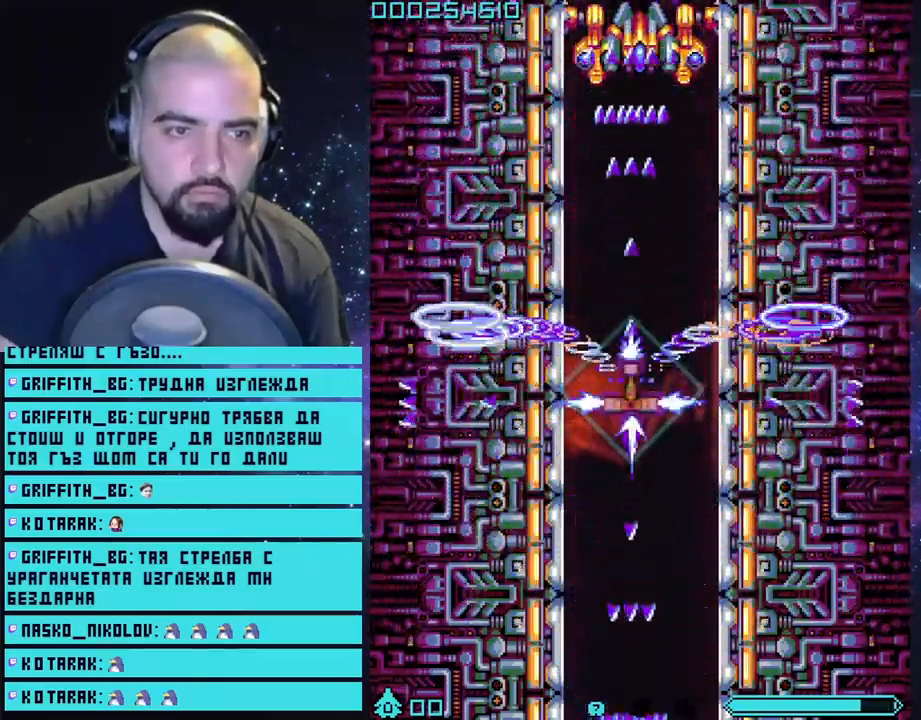
{"buttons": ["CROSS"], "left_stick": "center", "right_stick": "center", "events": [[50, "left_stick", "left"], [417, "left_stick", "center"]]}
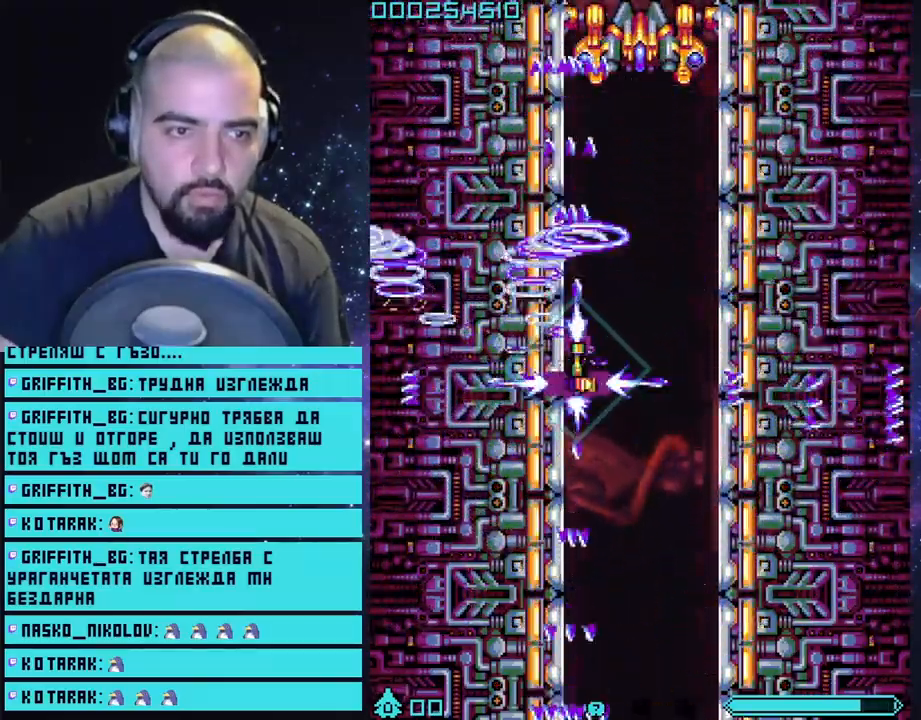
{"buttons": ["CROSS"], "left_stick": "center", "right_stick": "center", "events": []}
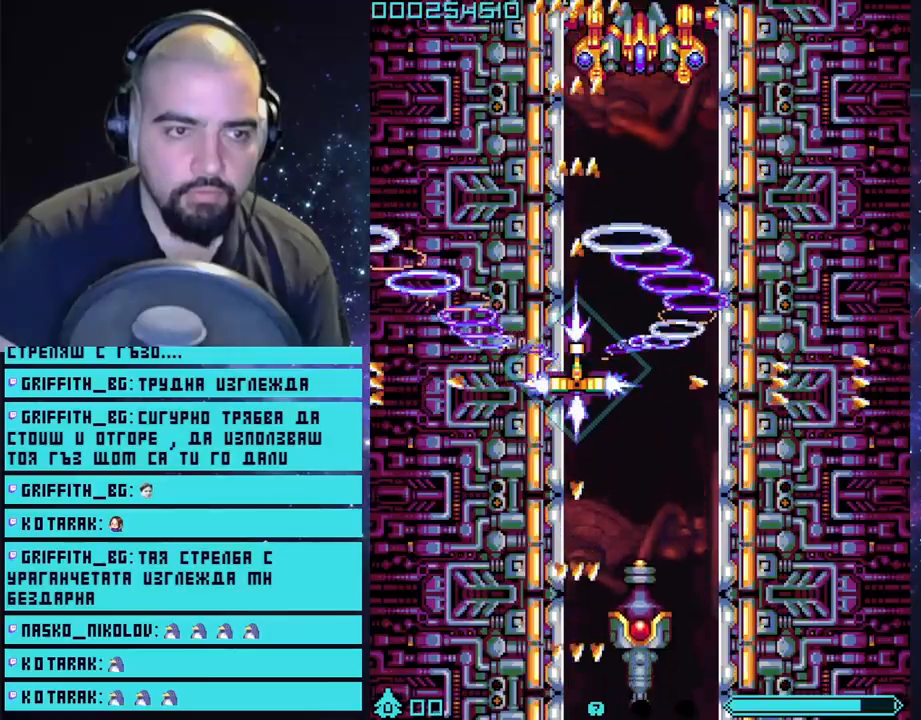
{"buttons": ["CROSS"], "left_stick": "center", "right_stick": "center", "events": []}
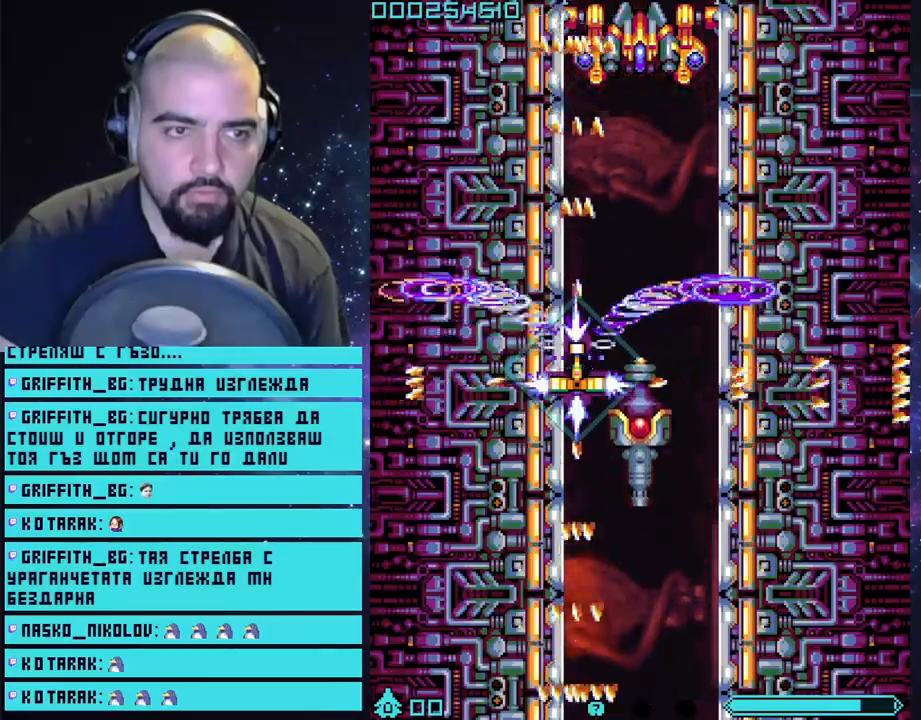
{"buttons": ["CROSS"], "left_stick": "center", "right_stick": "center", "events": []}
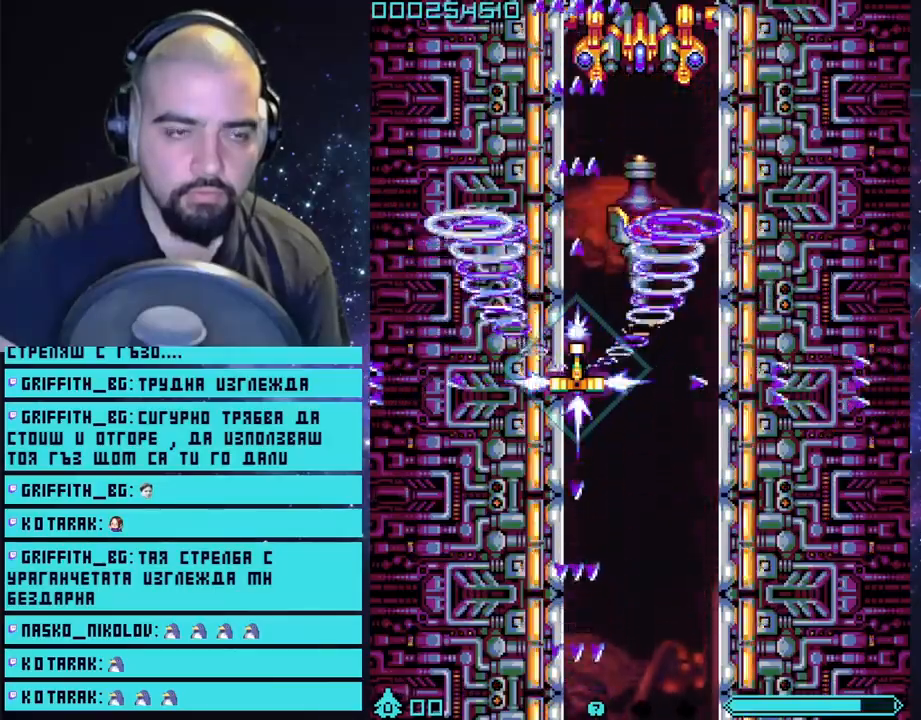
{"buttons": ["CROSS"], "left_stick": "center", "right_stick": "center", "events": []}
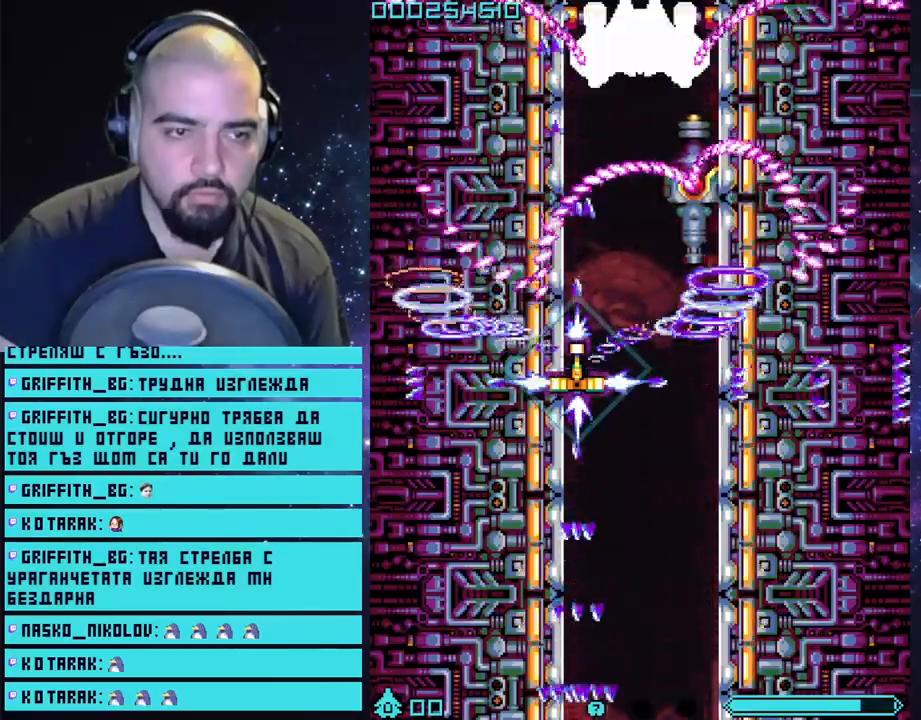
{"buttons": ["CROSS", "L2"], "left_stick": "down", "right_stick": "center", "events": [[167, "L2", "down"], [417, "left_stick", "down"]]}
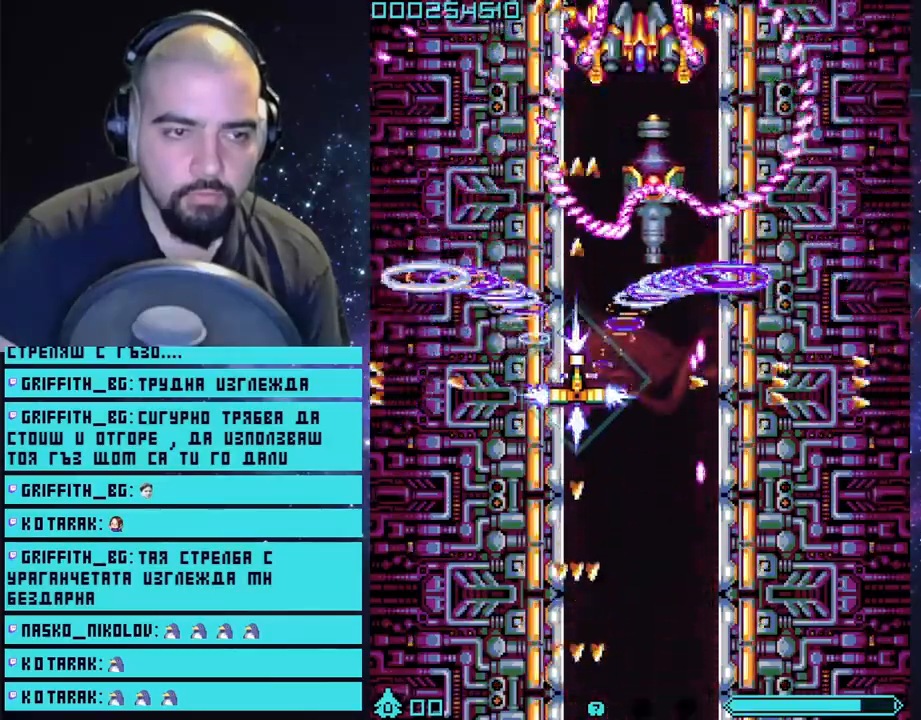
{"buttons": ["CROSS", "L2"], "left_stick": "down-left", "right_stick": "center", "events": [[67, "left_stick", "center"], [450, "left_stick", "down-left"]]}
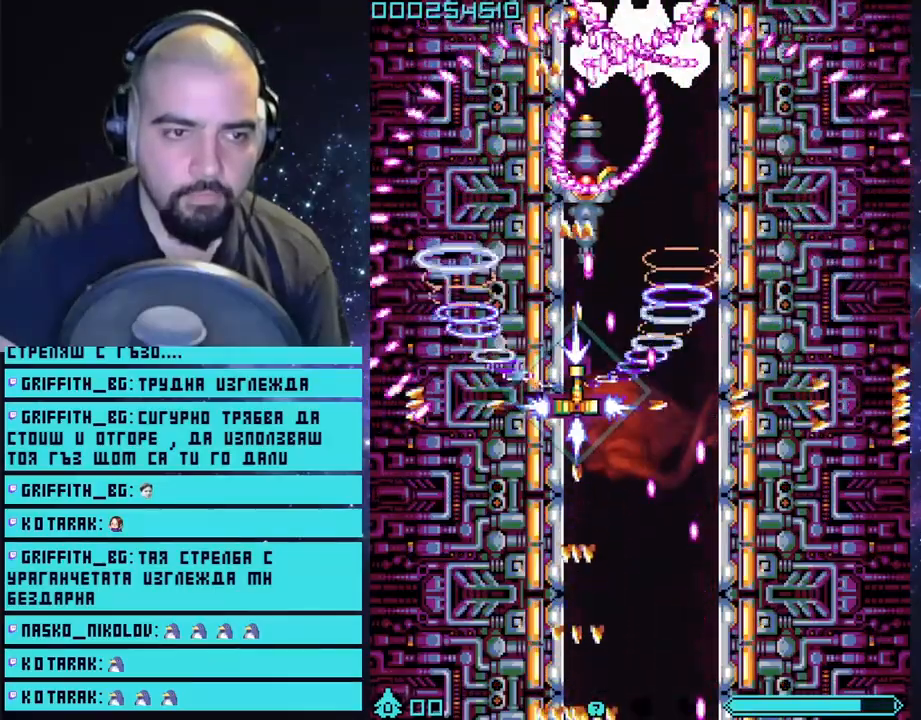
{"buttons": ["CROSS", "L2"], "left_stick": "center", "right_stick": "center", "events": [[150, "left_stick", "center"]]}
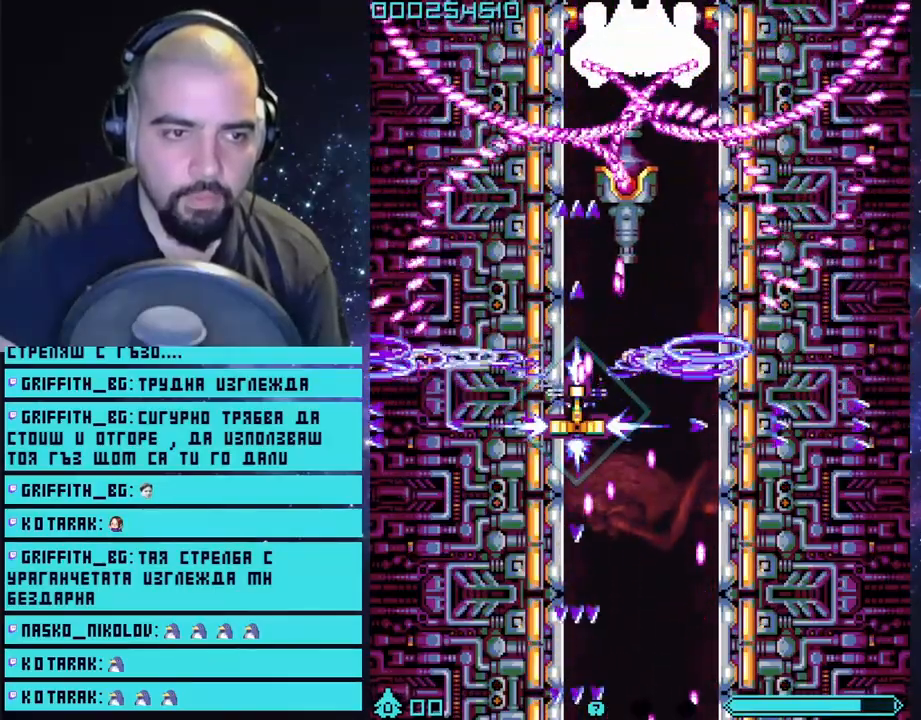
{"buttons": ["CROSS", "L2"], "left_stick": "down", "right_stick": "center", "events": [[467, "left_stick", "down"]]}
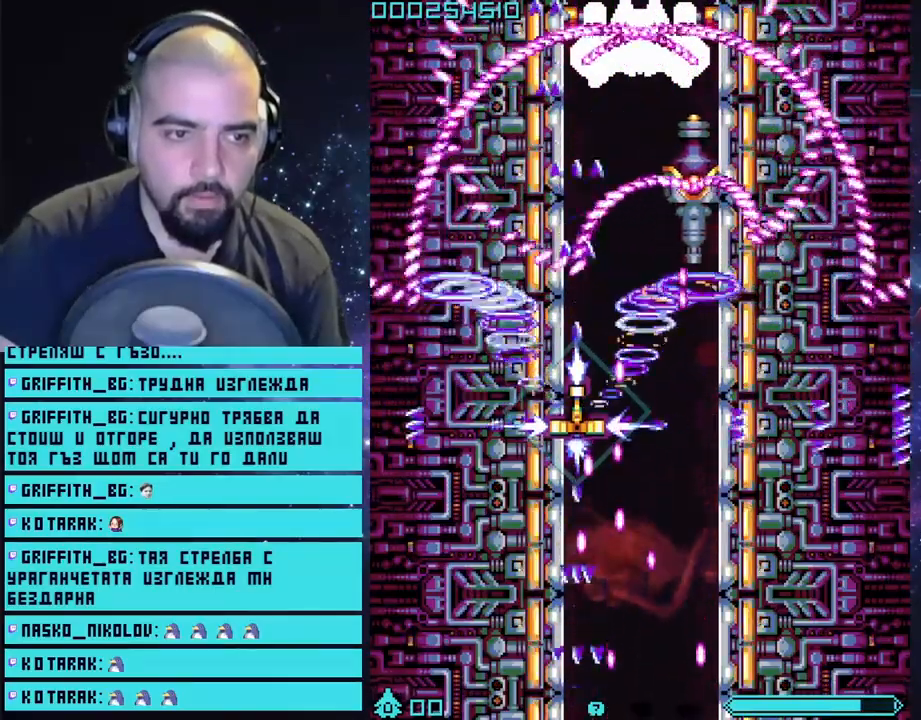
{"buttons": ["CROSS", "L2"], "left_stick": "center", "right_stick": "center", "events": [[50, "left_stick", "down-left"], [150, "left_stick", "center"]]}
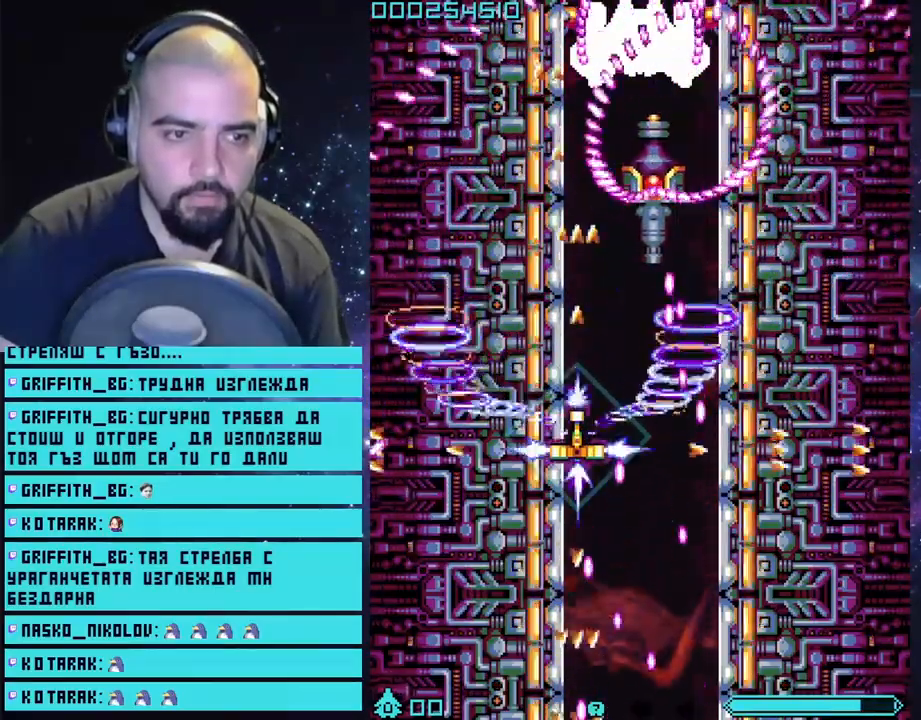
{"buttons": ["CROSS", "L2"], "left_stick": "center", "right_stick": "center", "events": []}
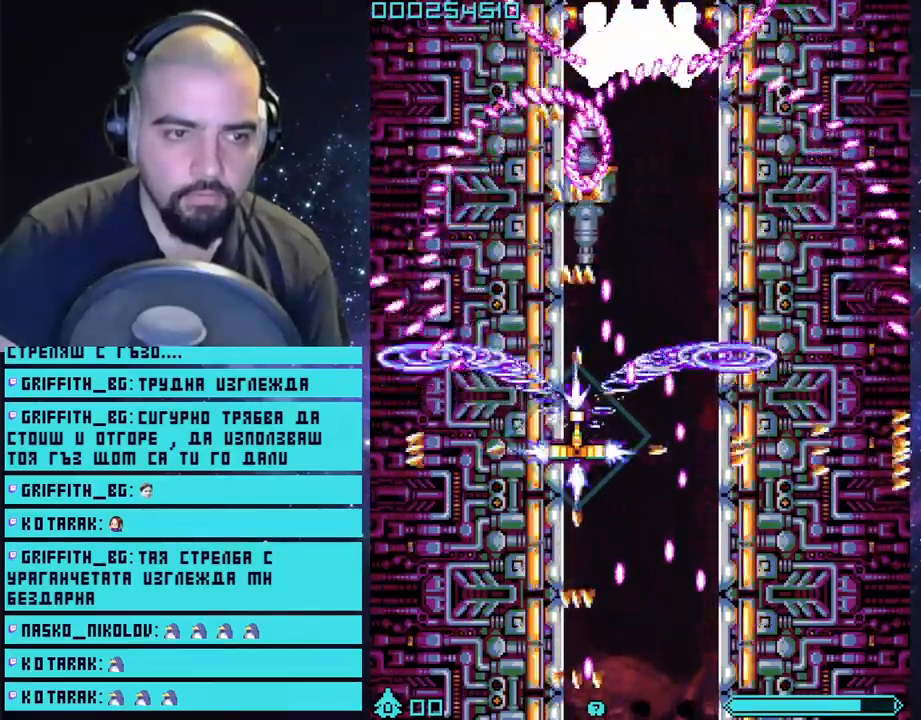
{"buttons": ["CROSS", "L2"], "left_stick": "center", "right_stick": "center", "events": [[133, "left_stick", "left"], [300, "left_stick", "center"]]}
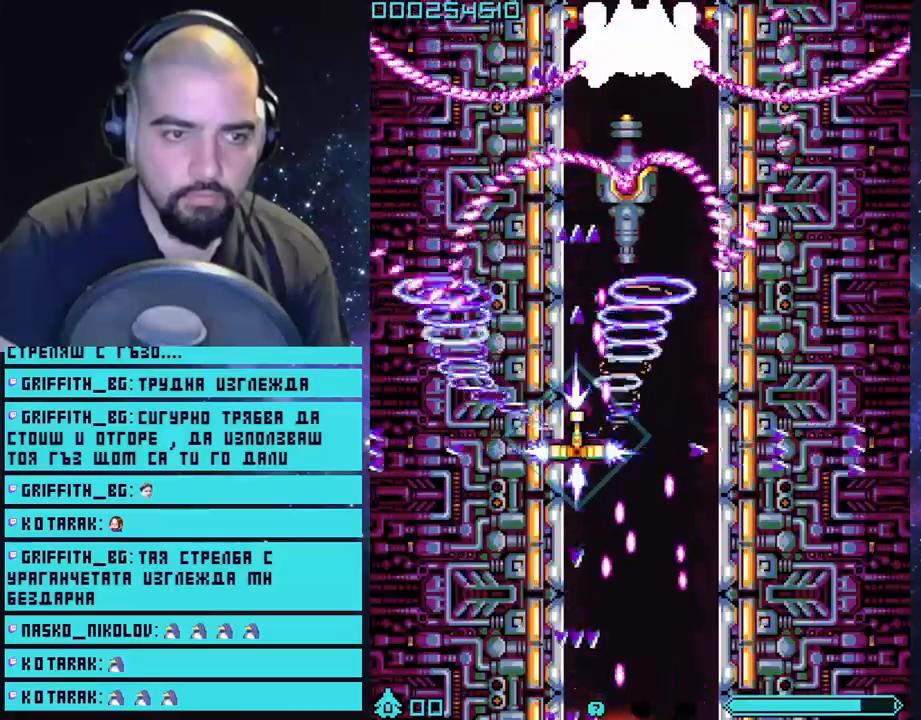
{"buttons": ["CROSS", "L2"], "left_stick": "center", "right_stick": "center", "events": []}
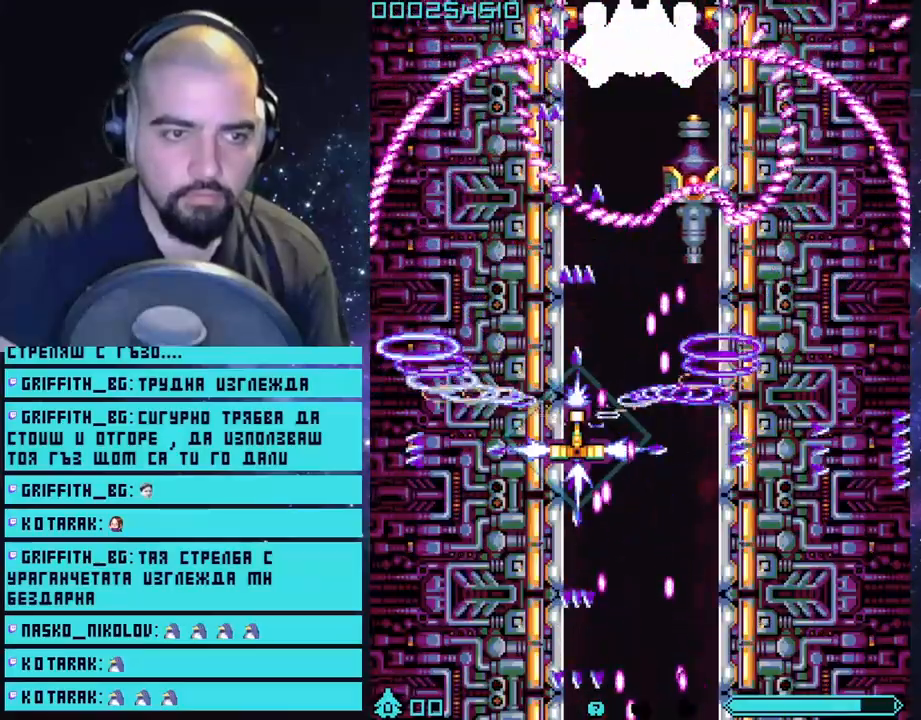
{"buttons": ["CROSS", "L2"], "left_stick": "center", "right_stick": "center", "events": []}
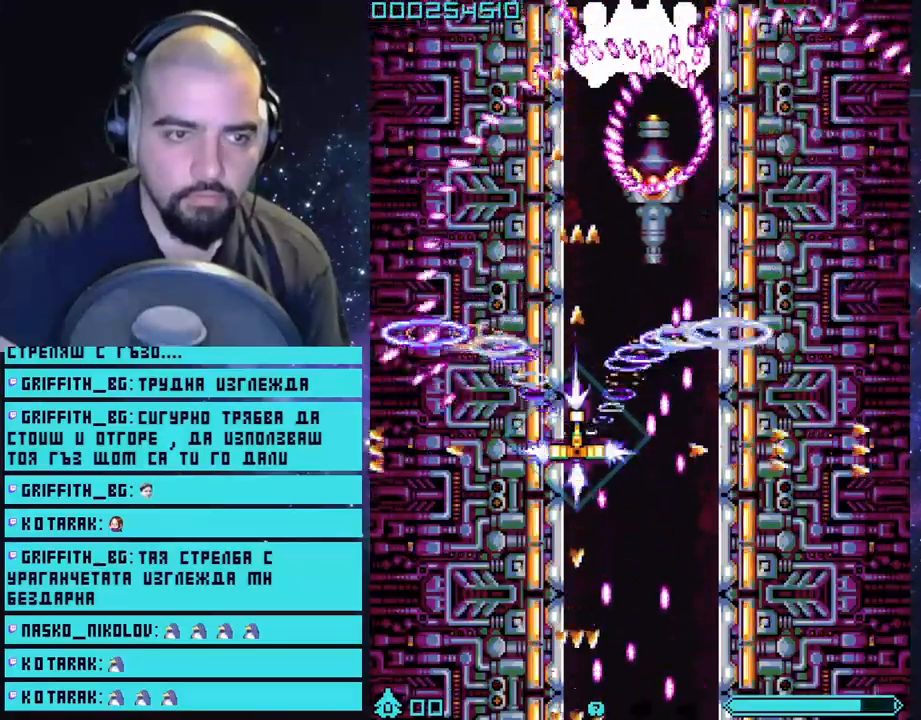
{"buttons": ["CROSS", "L2"], "left_stick": "center", "right_stick": "center", "events": [[50, "left_stick", "right"], [233, "left_stick", "center"]]}
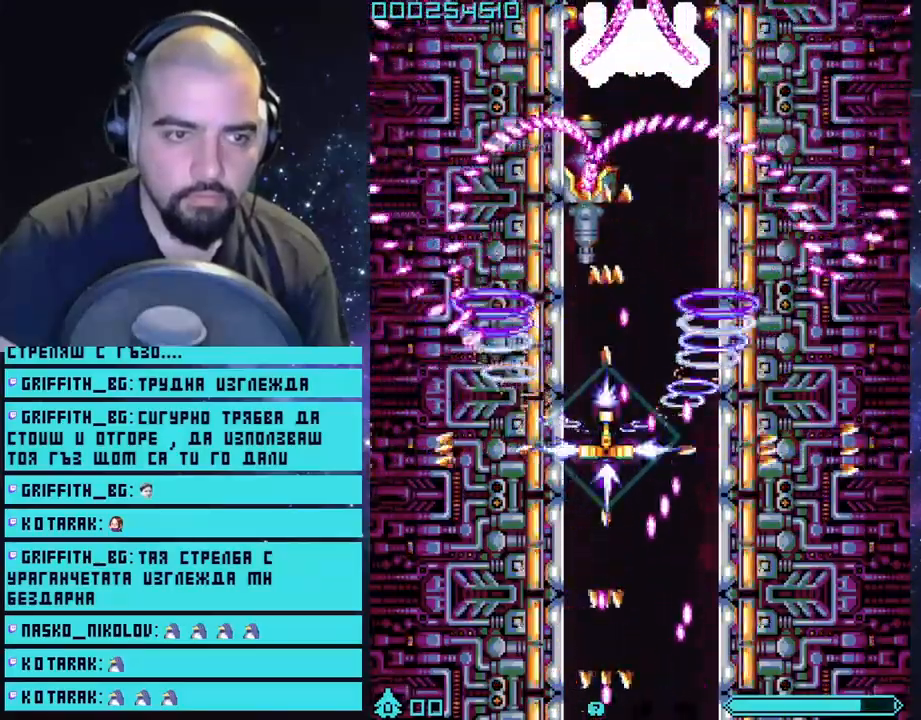
{"buttons": ["CROSS", "L2"], "left_stick": "center", "right_stick": "center", "events": []}
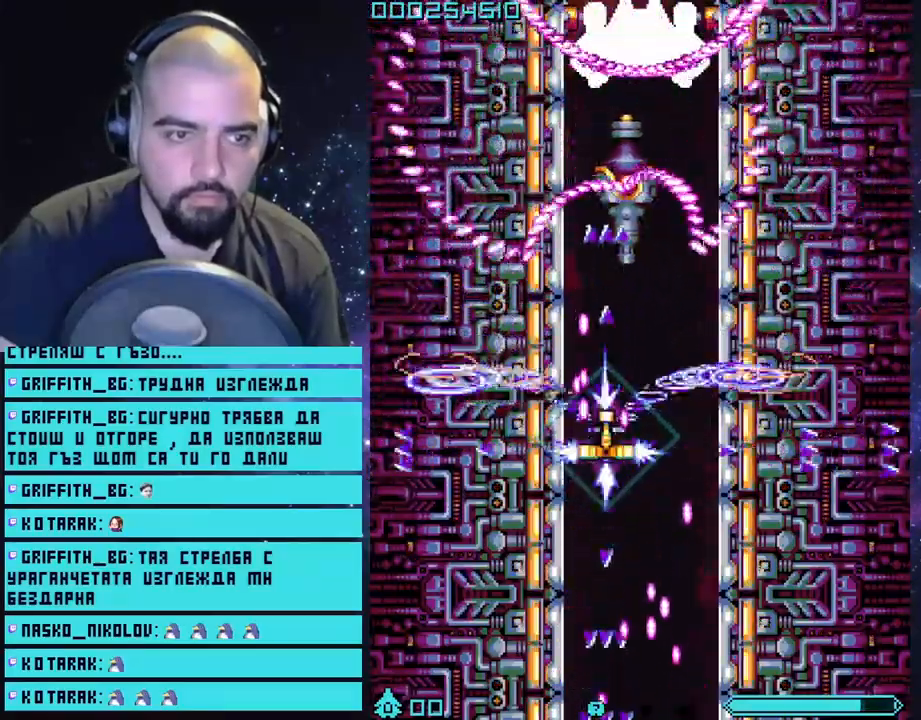
{"buttons": ["CROSS", "L2"], "left_stick": "center", "right_stick": "center", "events": []}
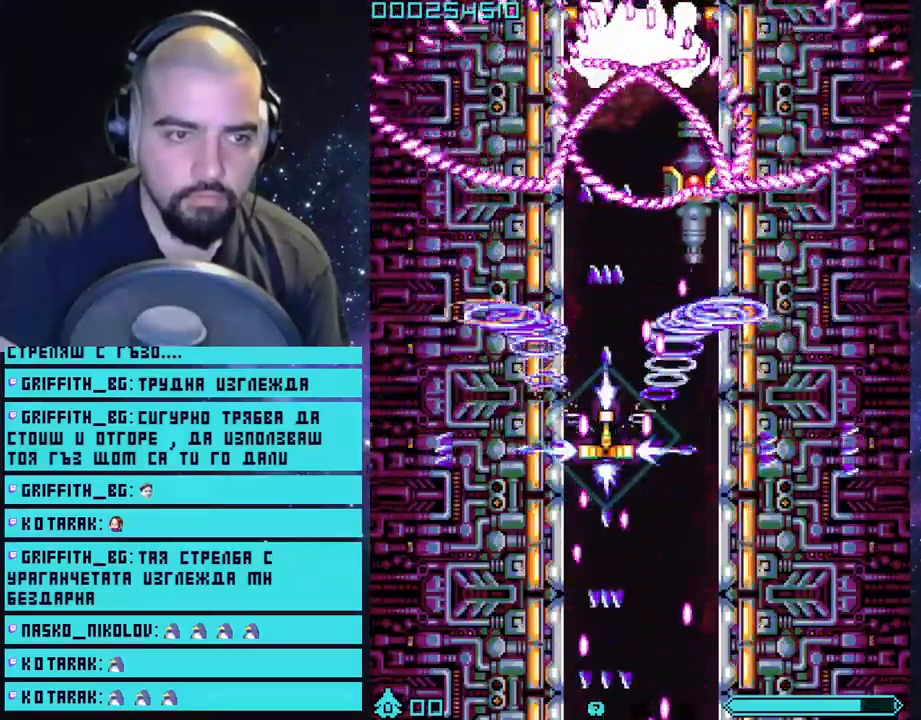
{"buttons": ["CROSS", "L2"], "left_stick": "left", "right_stick": "center", "events": [[450, "left_stick", "left"]]}
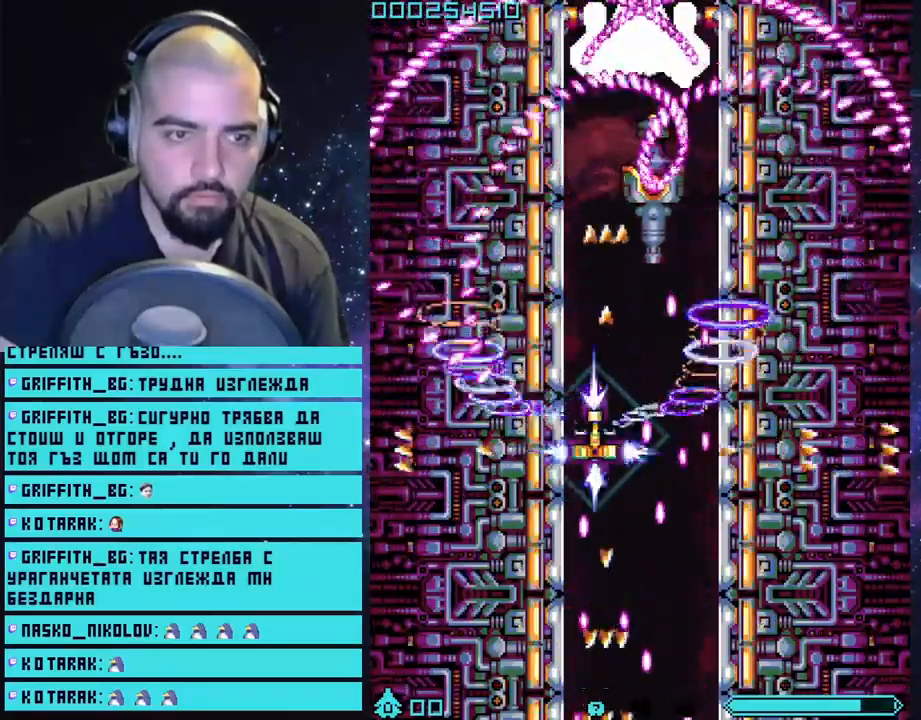
{"buttons": ["CROSS", "L2"], "left_stick": "right", "right_stick": "center", "events": [[100, "left_stick", "center"], [367, "left_stick", "right"]]}
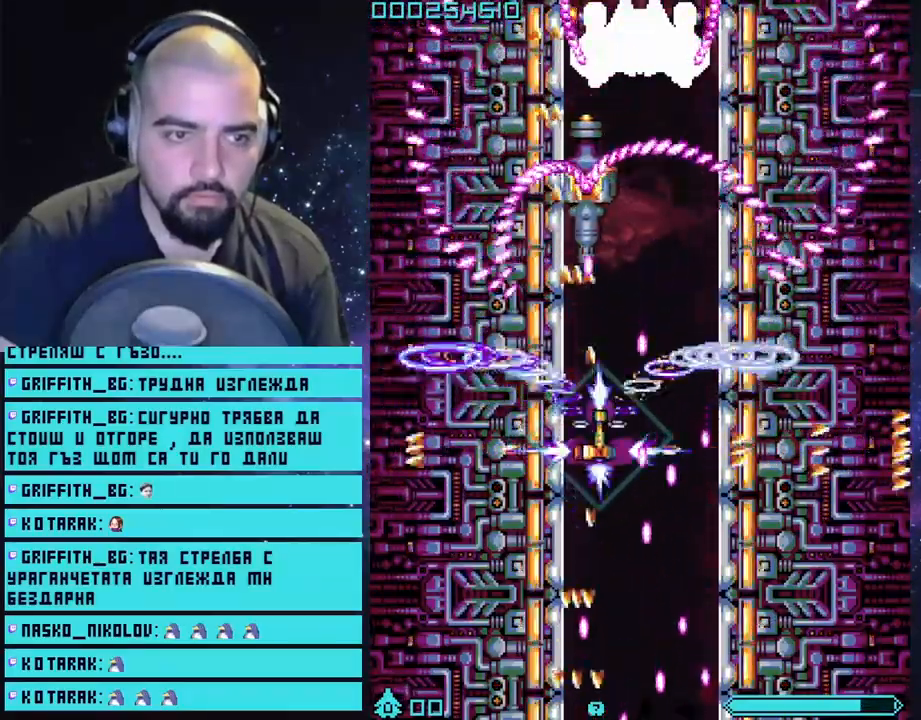
{"buttons": ["CROSS", "L2"], "left_stick": "center", "right_stick": "center", "events": [[67, "left_stick", "center"]]}
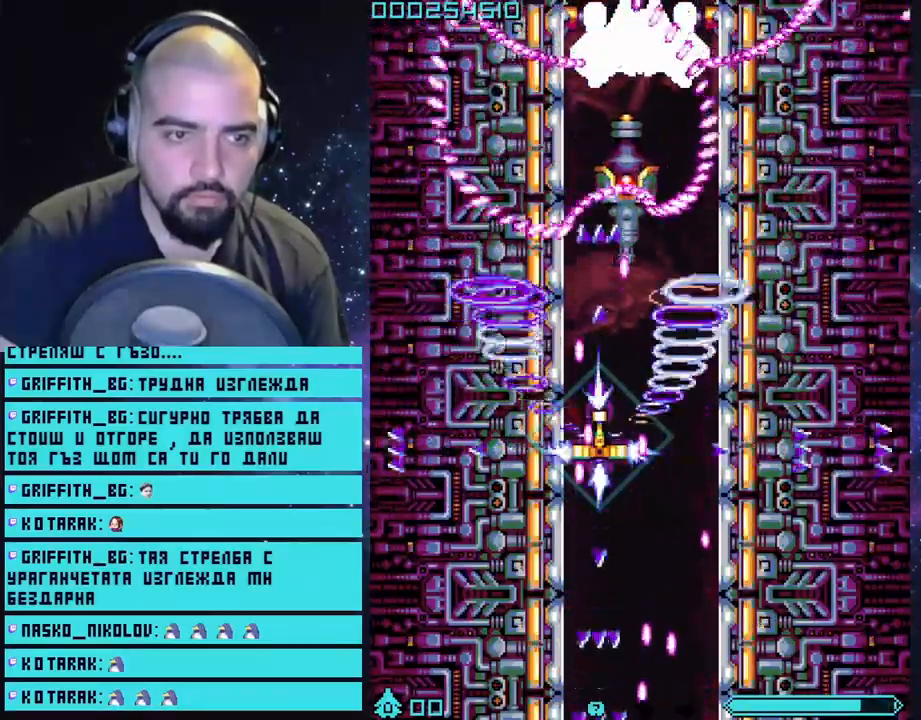
{"buttons": ["CROSS", "L2"], "left_stick": "center", "right_stick": "center", "events": []}
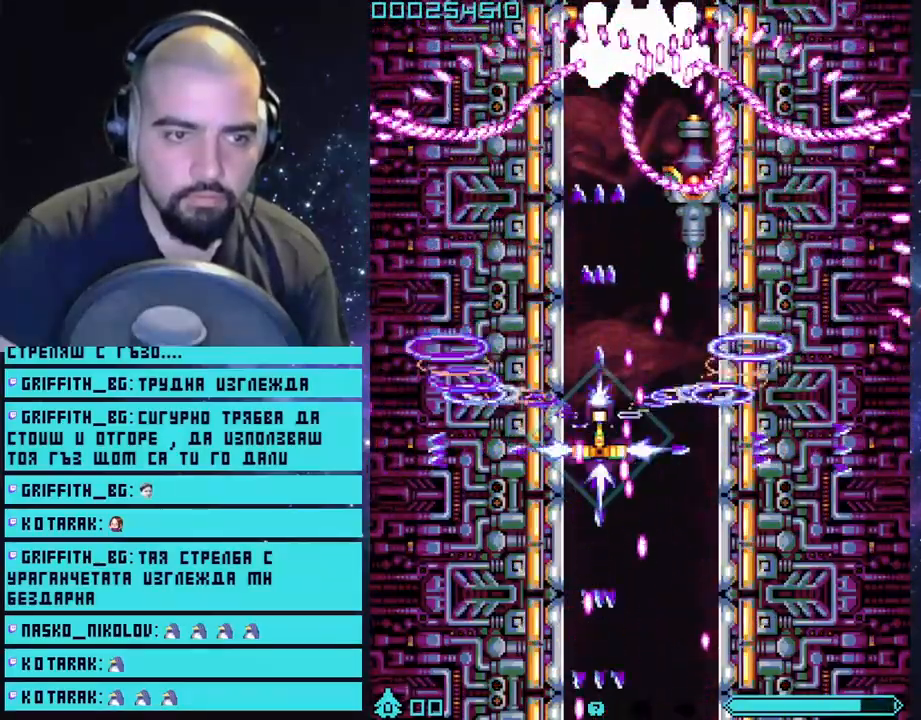
{"buttons": ["CROSS", "L2"], "left_stick": "center", "right_stick": "center", "events": []}
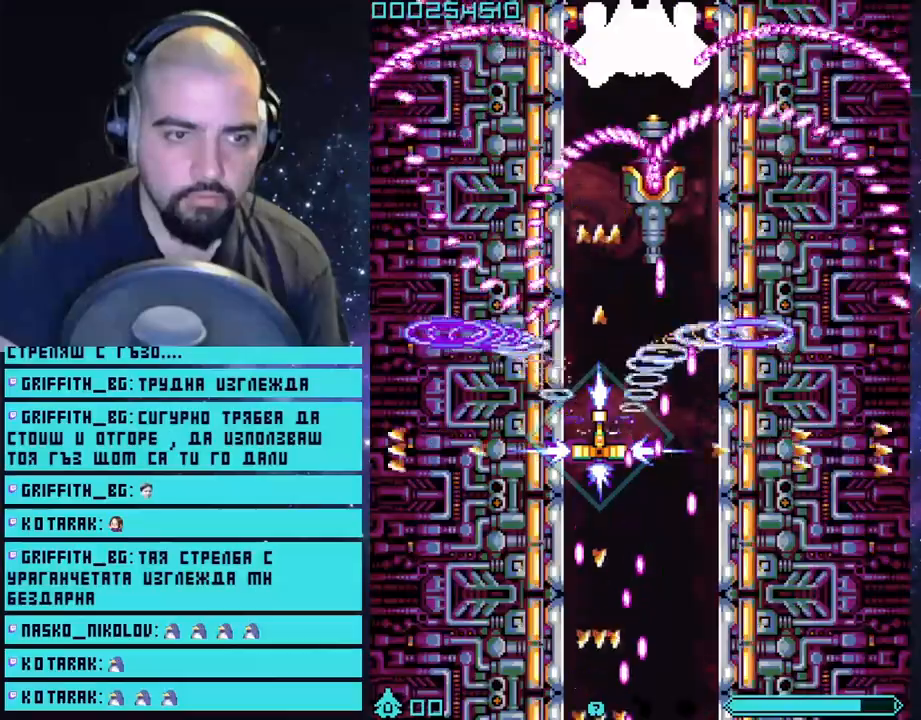
{"buttons": ["CROSS", "L2"], "left_stick": "center", "right_stick": "center", "events": [[267, "left_stick", "down"], [433, "left_stick", "center"]]}
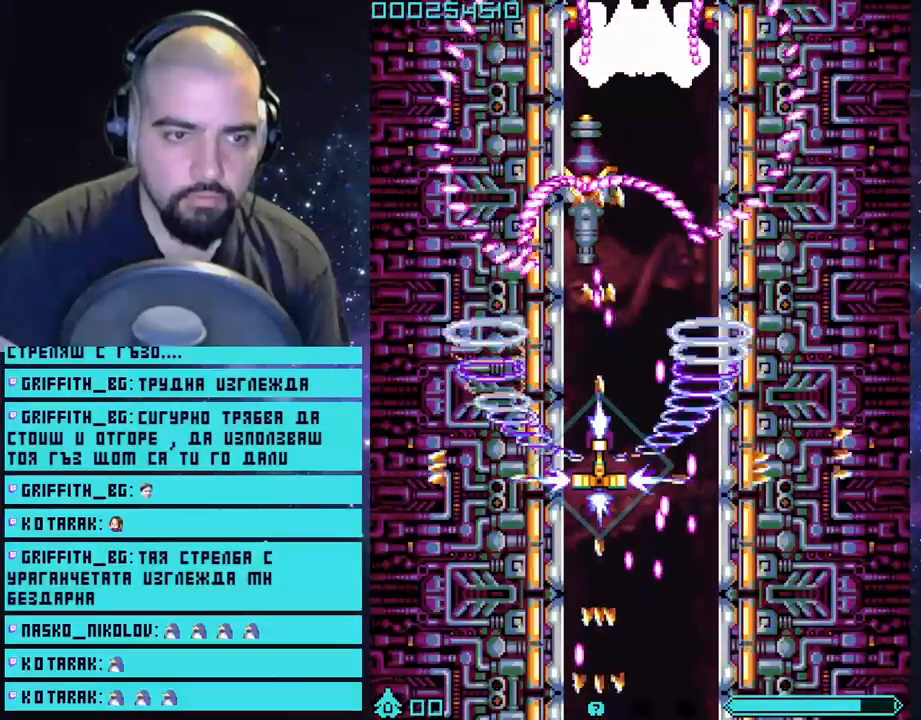
{"buttons": ["CROSS", "L2"], "left_stick": "center", "right_stick": "center", "events": [[117, "left_stick", "down-right"], [367, "left_stick", "center"]]}
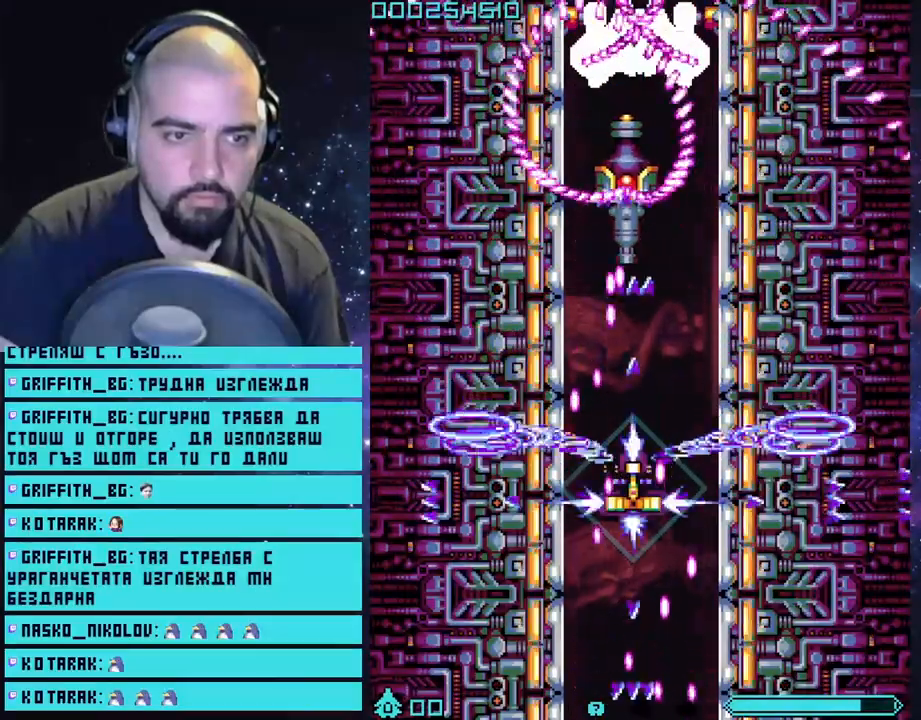
{"buttons": ["CROSS", "L2"], "left_stick": "center", "right_stick": "center", "events": []}
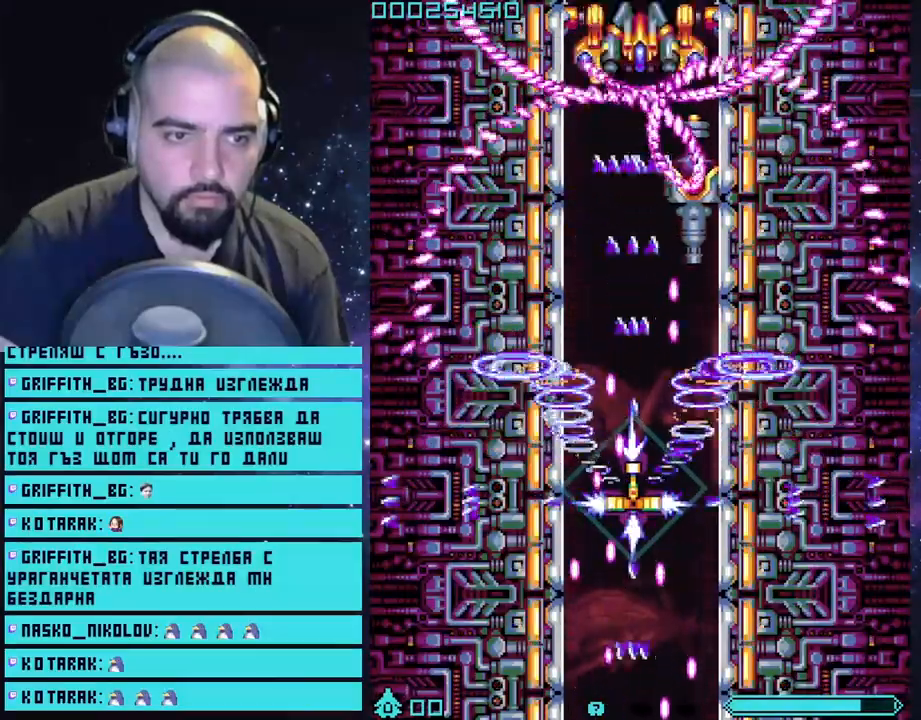
{"buttons": ["CROSS", "L2"], "left_stick": "center", "right_stick": "center", "events": [[33, "left_stick", "right"], [183, "left_stick", "center"], [283, "left_stick", "left"], [400, "left_stick", "center"]]}
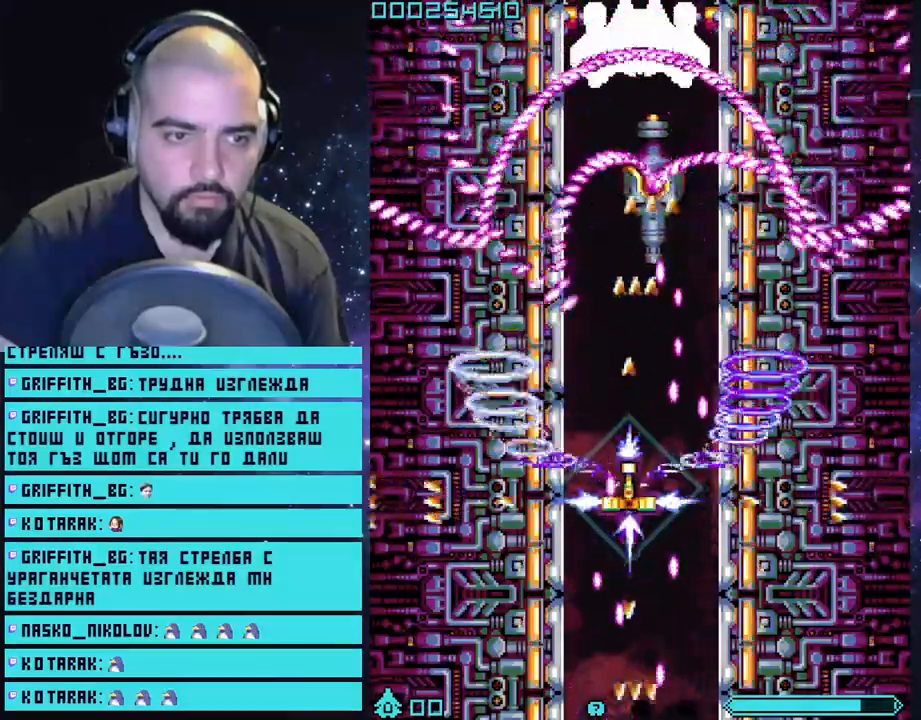
{"buttons": ["CROSS", "L2"], "left_stick": "left", "right_stick": "center", "events": [[333, "left_stick", "left"]]}